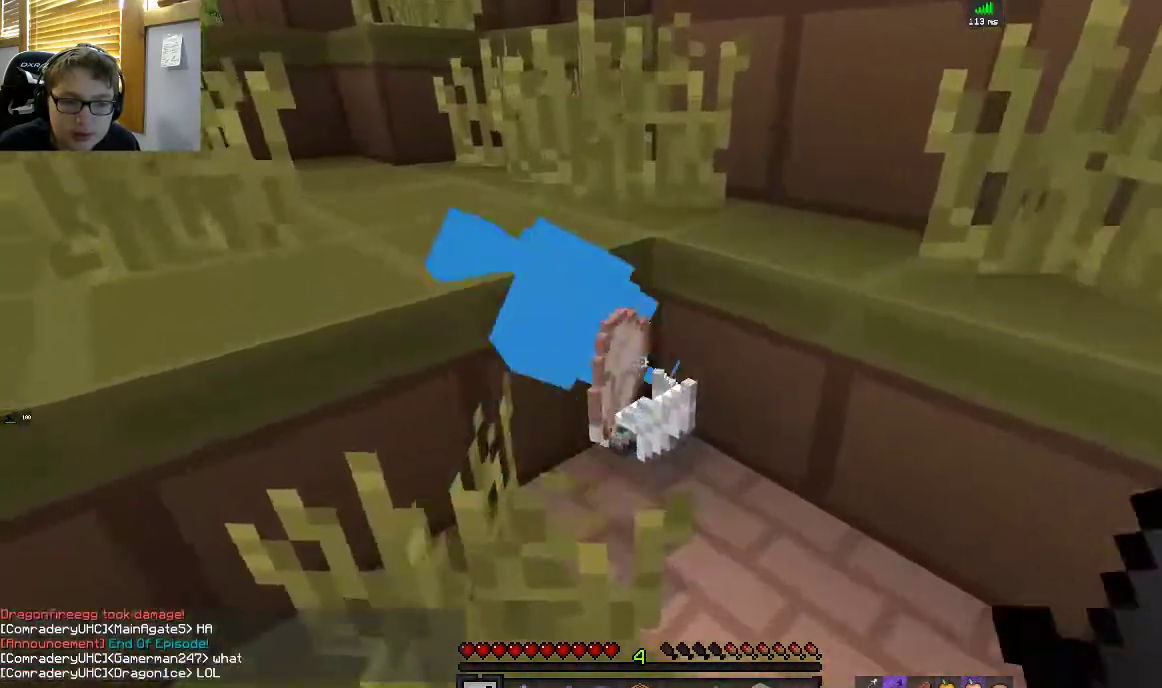
Gameplay with keyboard and mouse; each line is a JSON object with the keys and mouse buttons held at the frame after it. "events" lists presses ("down") and releases ("up") of "a", "d", "s", "space", "w", "mouse_left" and "mouse_right" between this image and that frame as [ms after this image, input, new state], when the widget could be followed in between. "mouse_left", "mouse_right" = the "left", "right" buttons of the "mouse" list. No other keys are recorded. Fast repeated clicks can show as one long hold. Mouse movement is not recorded.
{"keys": ["d"], "mouse": [], "events": [[17, "mouse_left", "down"], [133, "mouse_left", "up"], [167, "d", "down"], [367, "w", "up"]]}
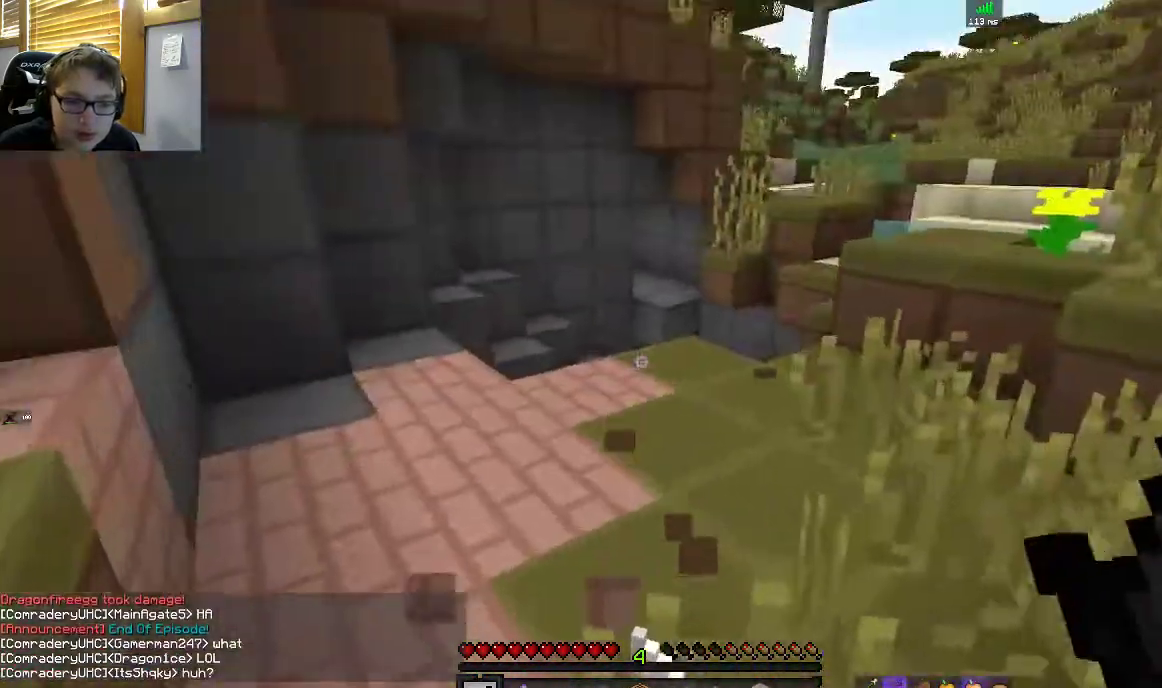
{"keys": [], "mouse": [], "events": [[17, "s", "down"], [100, "d", "up"], [100, "space", "down"], [333, "s", "up"], [350, "space", "up"]]}
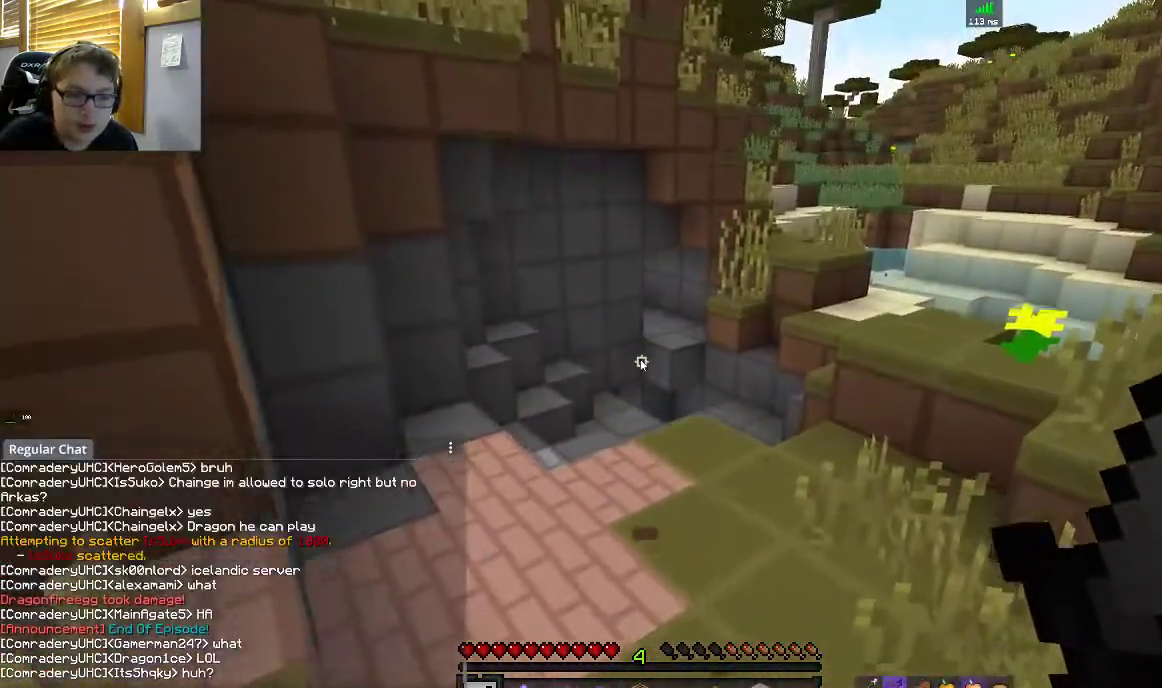
{"keys": [], "mouse": [], "events": []}
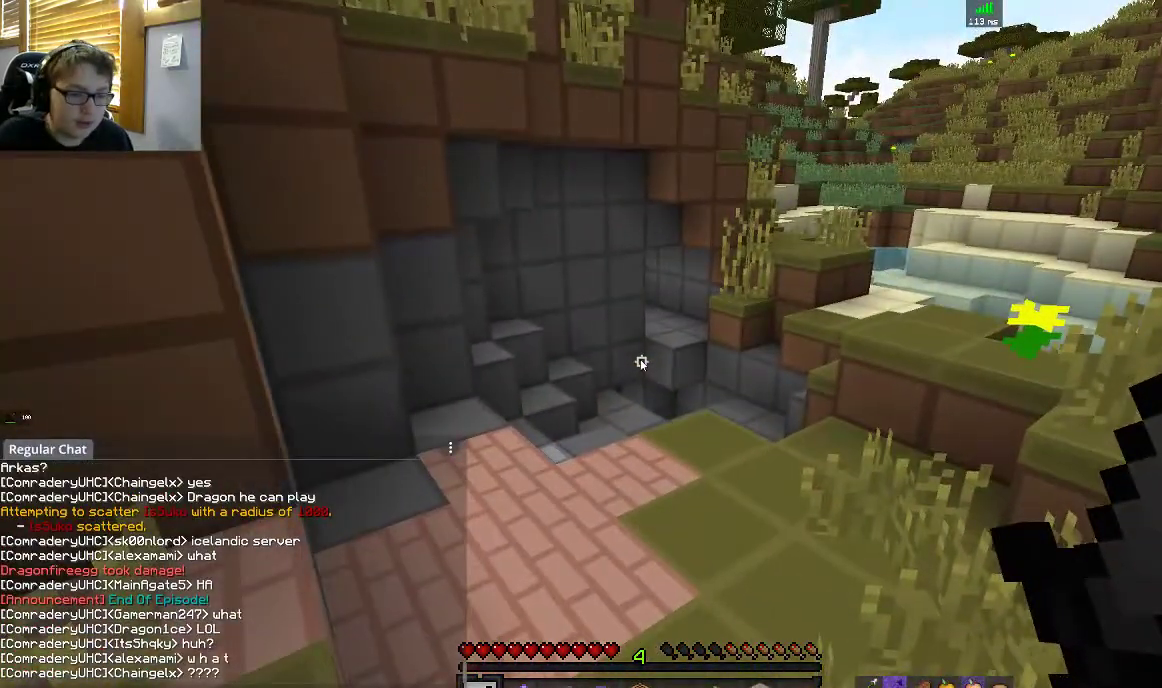
{"keys": [], "mouse": [], "events": []}
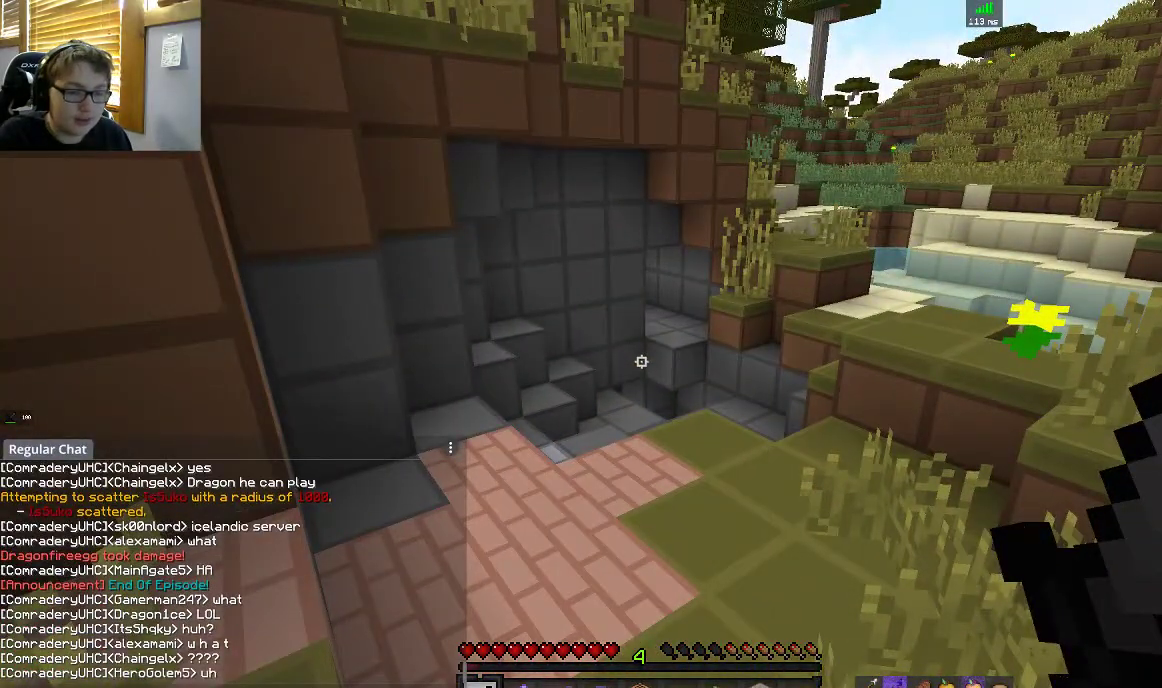
{"keys": ["a", "w"], "mouse": [], "events": [[167, "w", "down"], [317, "d", "down"], [433, "d", "up"], [467, "a", "down"]]}
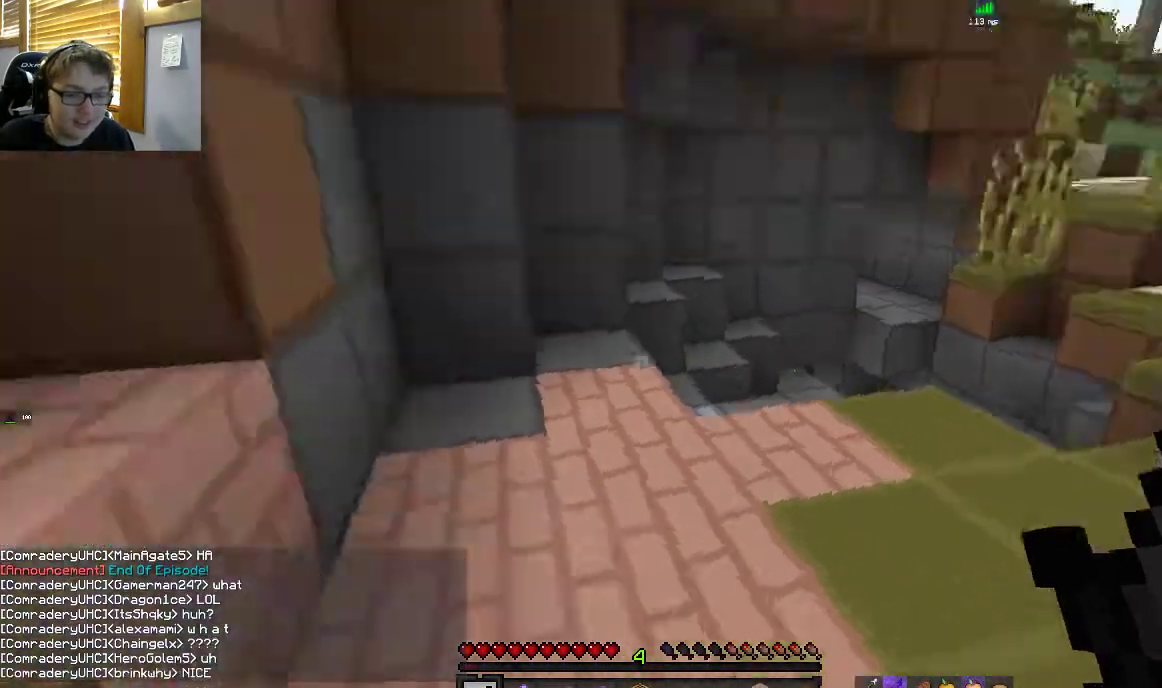
{"keys": ["a", "s"], "mouse": [], "events": [[83, "w", "up"], [100, "s", "down"], [267, "space", "down"], [500, "space", "up"]]}
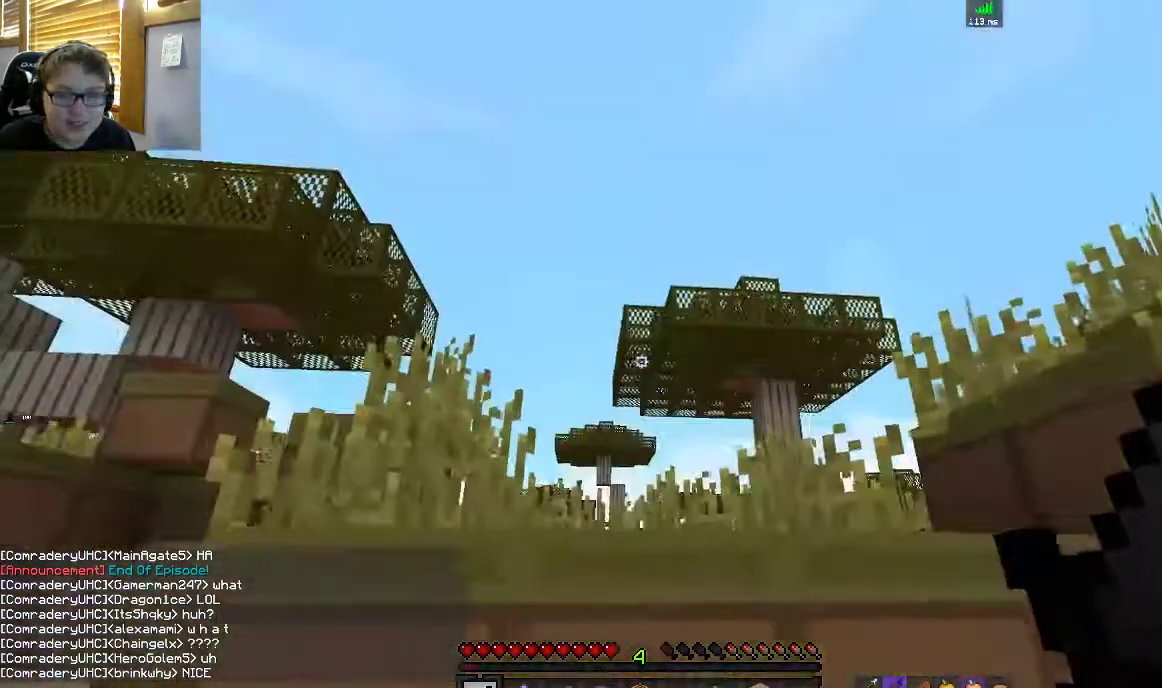
{"keys": ["w"], "mouse": [], "events": [[83, "s", "up"], [217, "w", "down"], [433, "a", "up"]]}
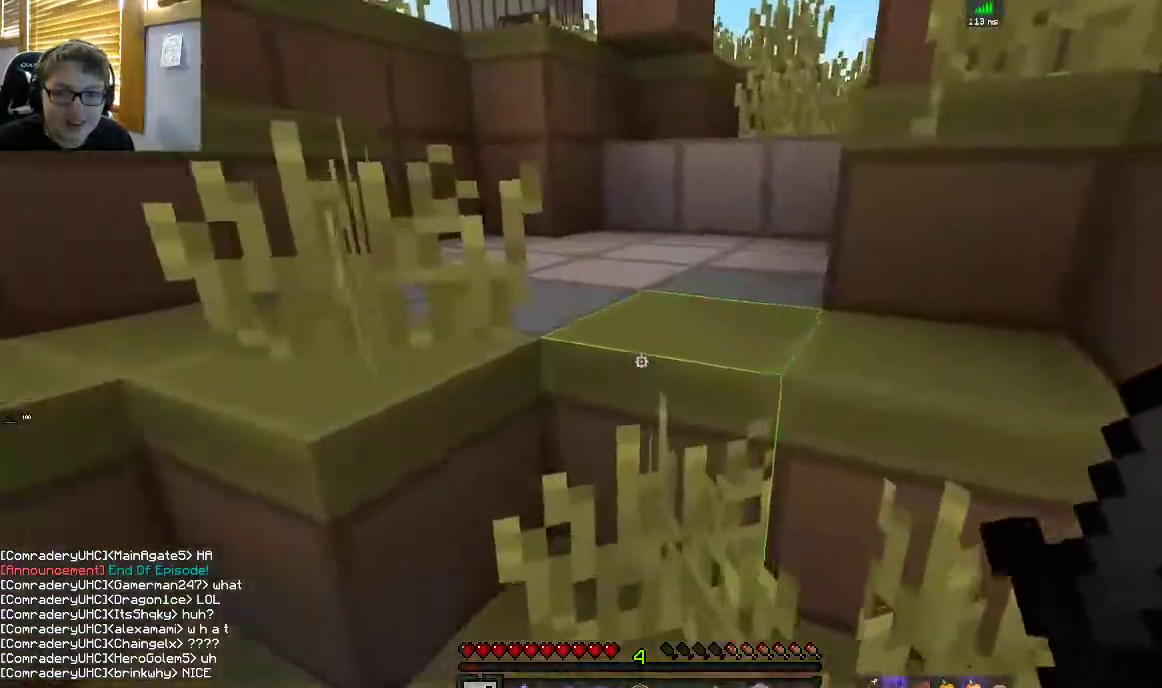
{"keys": ["space", "w"], "mouse": [], "events": [[117, "a", "down"], [117, "space", "down"], [383, "space", "up"], [433, "a", "up"], [467, "space", "down"]]}
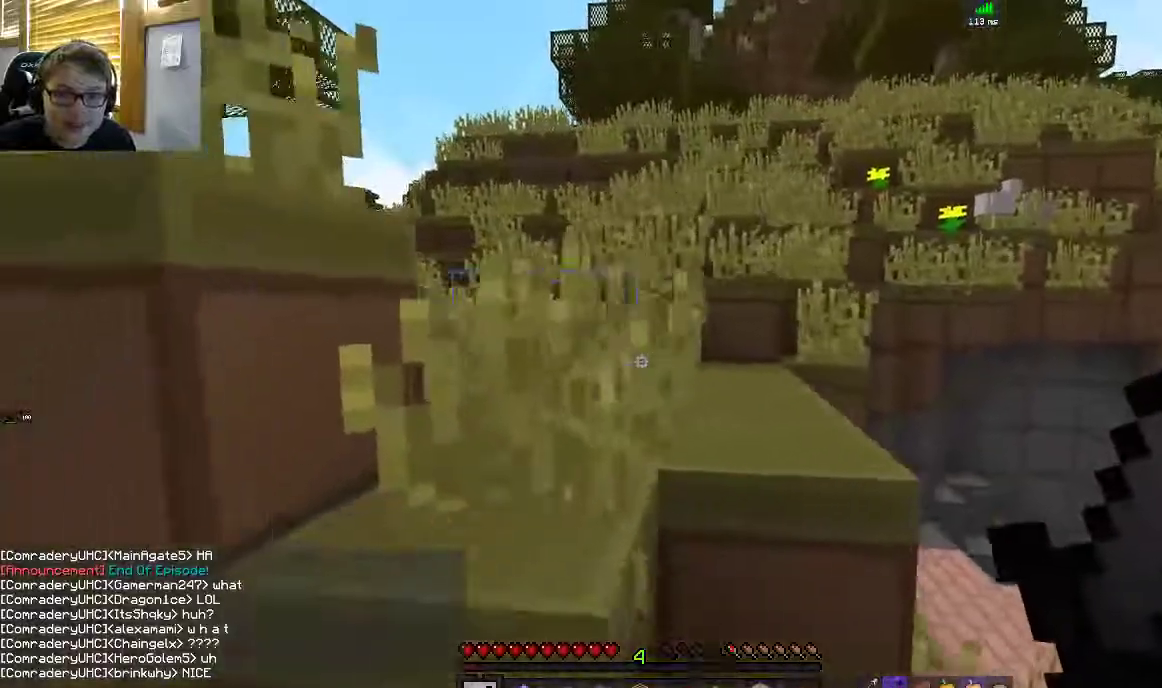
{"keys": ["space", "w"], "mouse": [], "events": [[67, "d", "down"], [200, "d", "up"], [250, "space", "up"], [467, "space", "down"]]}
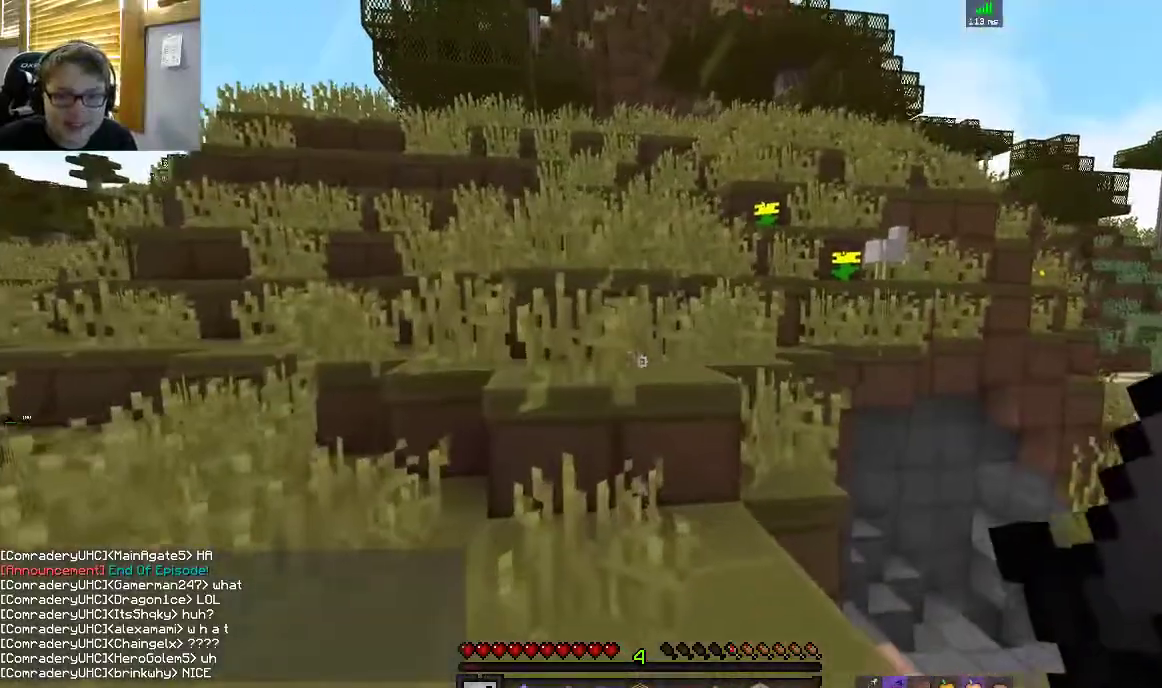
{"keys": ["space", "w"], "mouse": [], "events": [[50, "space", "up"], [317, "space", "down"]]}
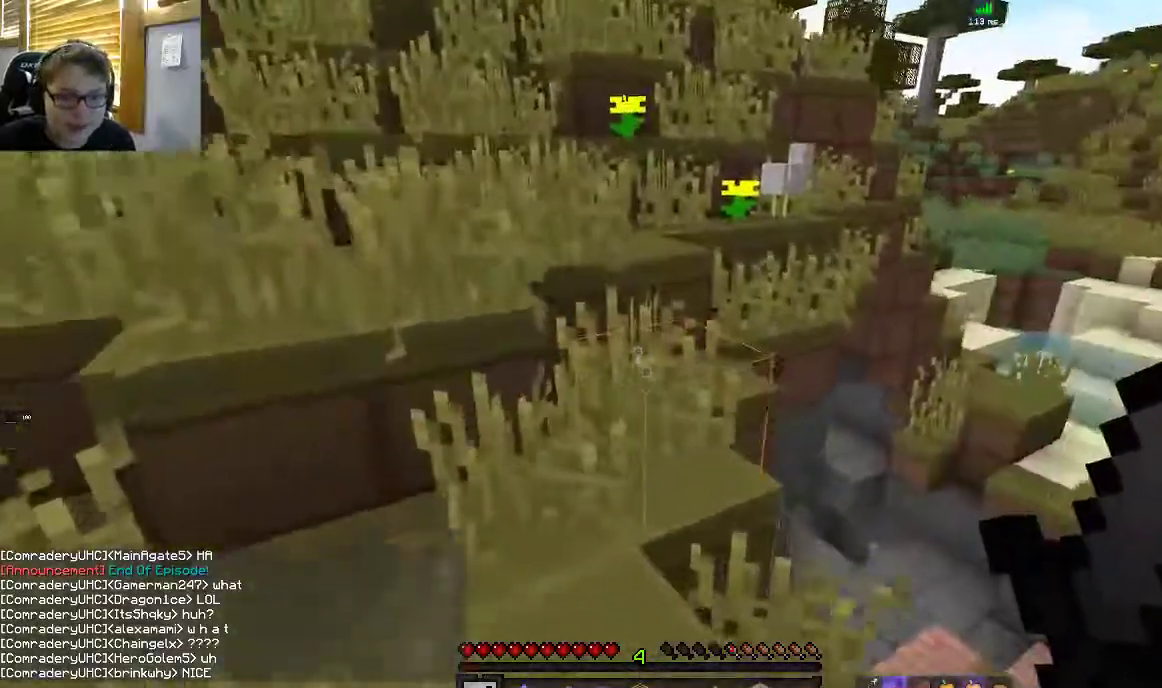
{"keys": ["w"], "mouse": [], "events": [[17, "space", "up"], [217, "space", "down"], [267, "a", "down"], [433, "space", "up"], [467, "a", "up"]]}
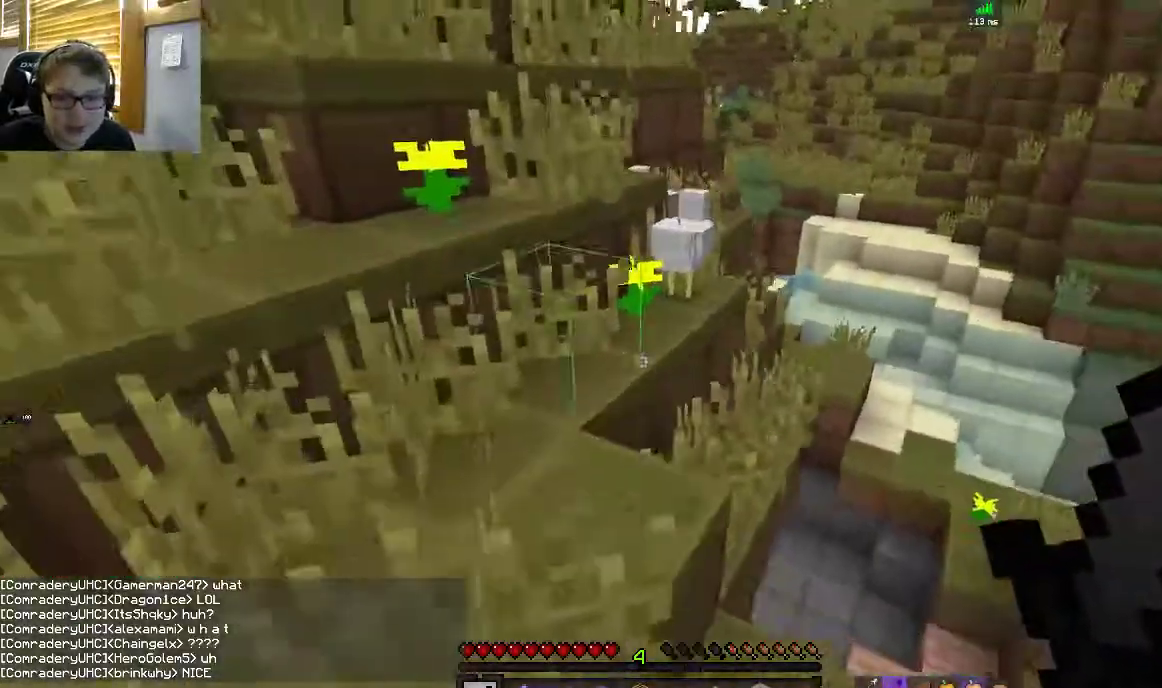
{"keys": ["w"], "mouse": [], "events": [[117, "d", "down"], [333, "d", "up"]]}
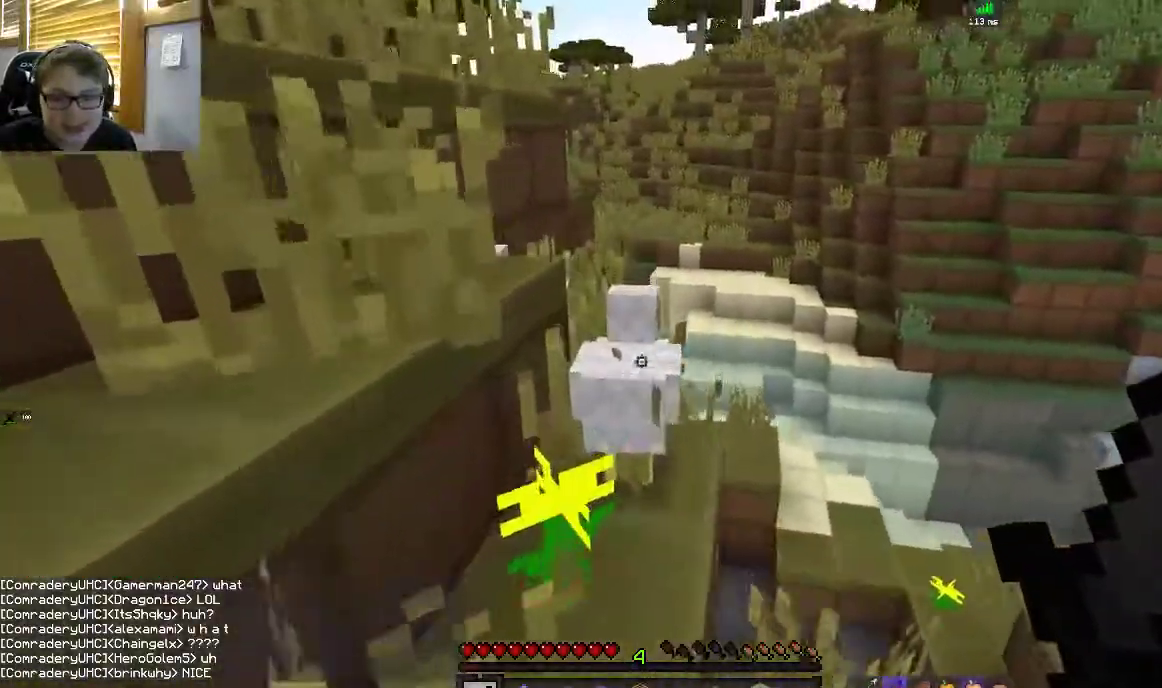
{"keys": ["w"], "mouse": [], "events": [[17, "mouse_left", "down"], [317, "mouse_left", "up"]]}
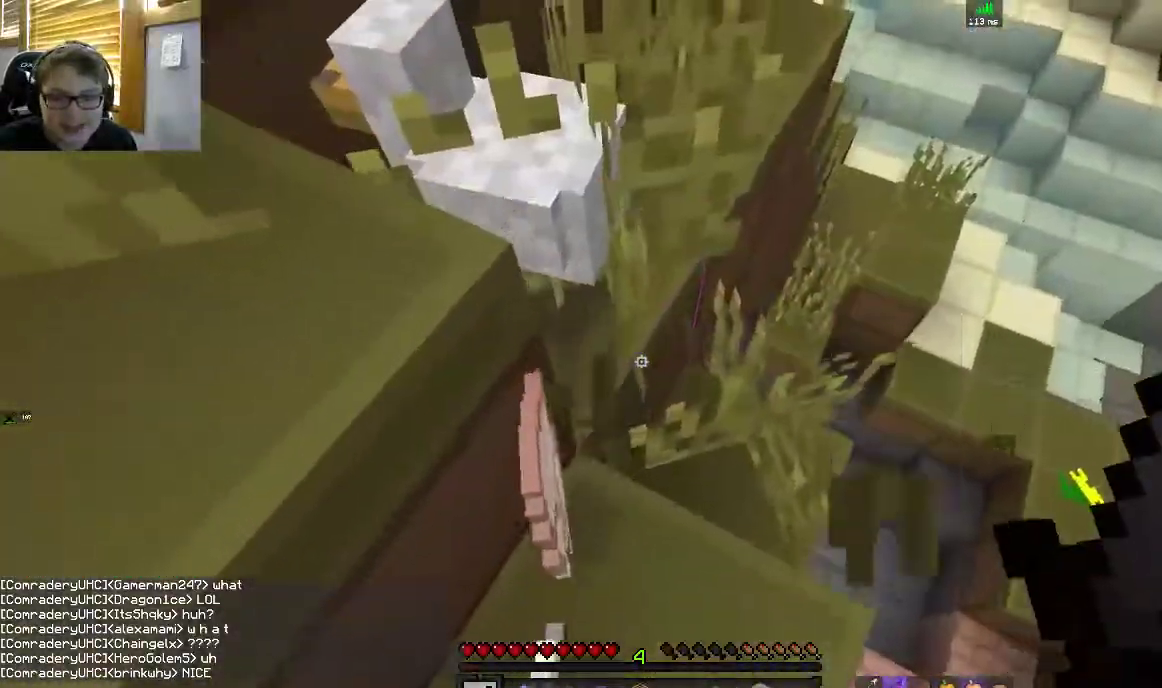
{"keys": [], "mouse": ["left"], "events": [[267, "mouse_left", "down"], [350, "w", "up"]]}
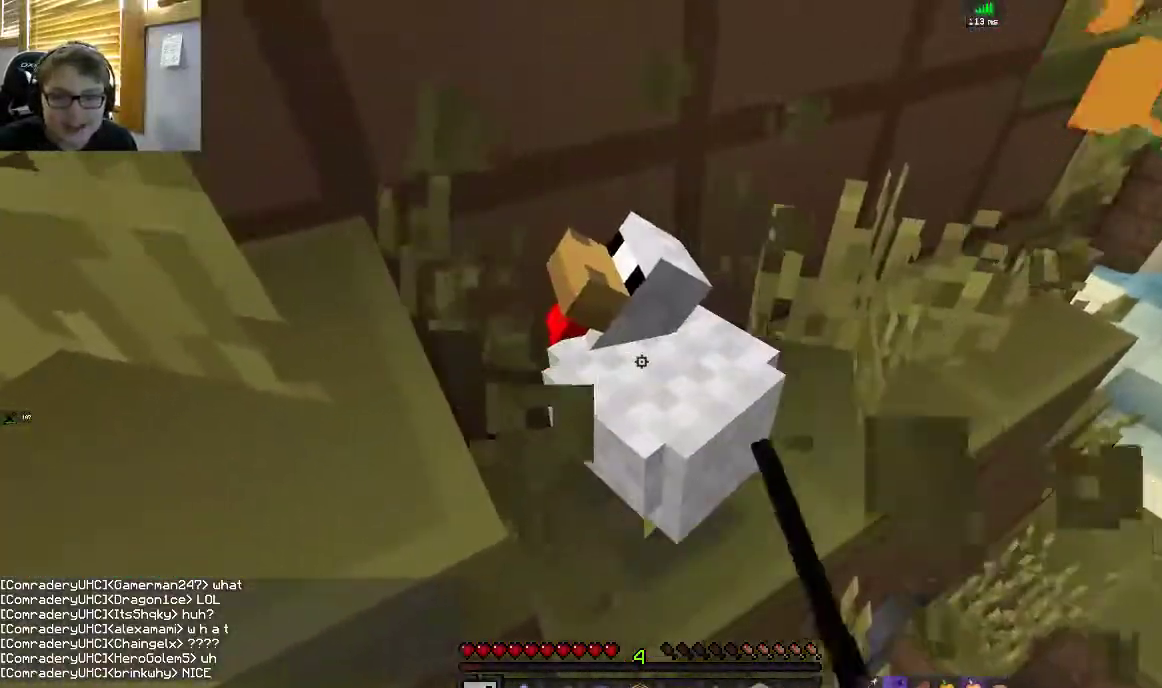
{"keys": ["a", "w"], "mouse": [], "events": [[150, "w", "down"], [233, "mouse_left", "up"], [500, "a", "down"]]}
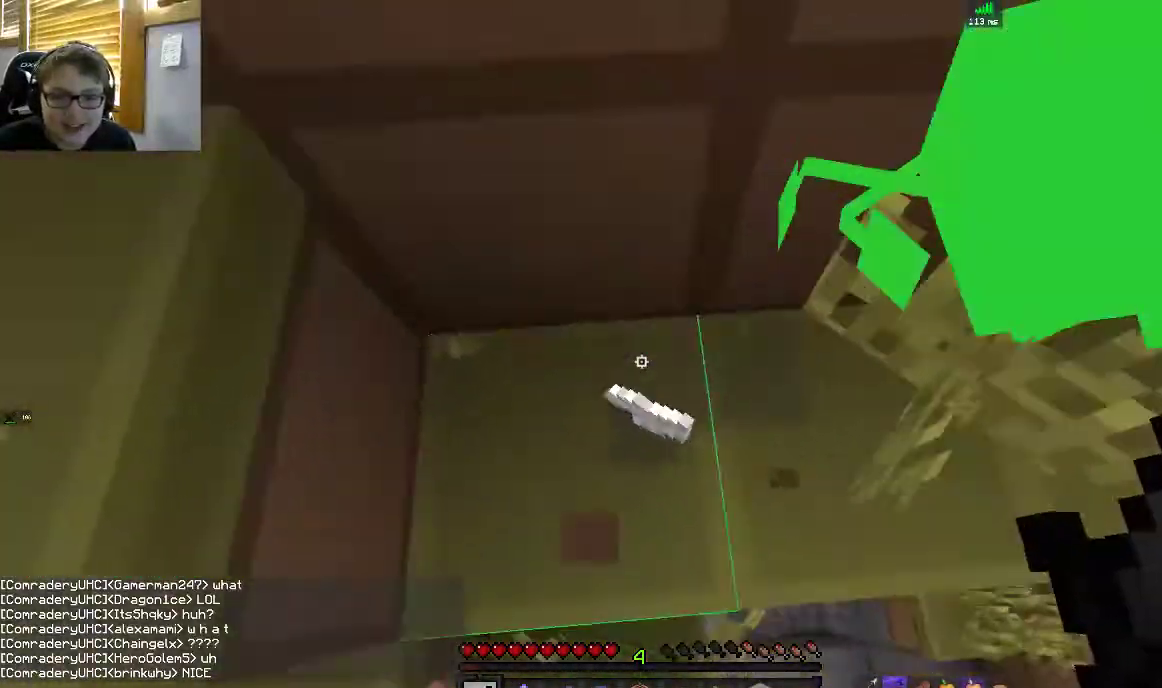
{"keys": ["a", "w"], "mouse": [], "events": [[217, "a", "up"], [267, "space", "down"], [417, "a", "down"], [467, "space", "up"]]}
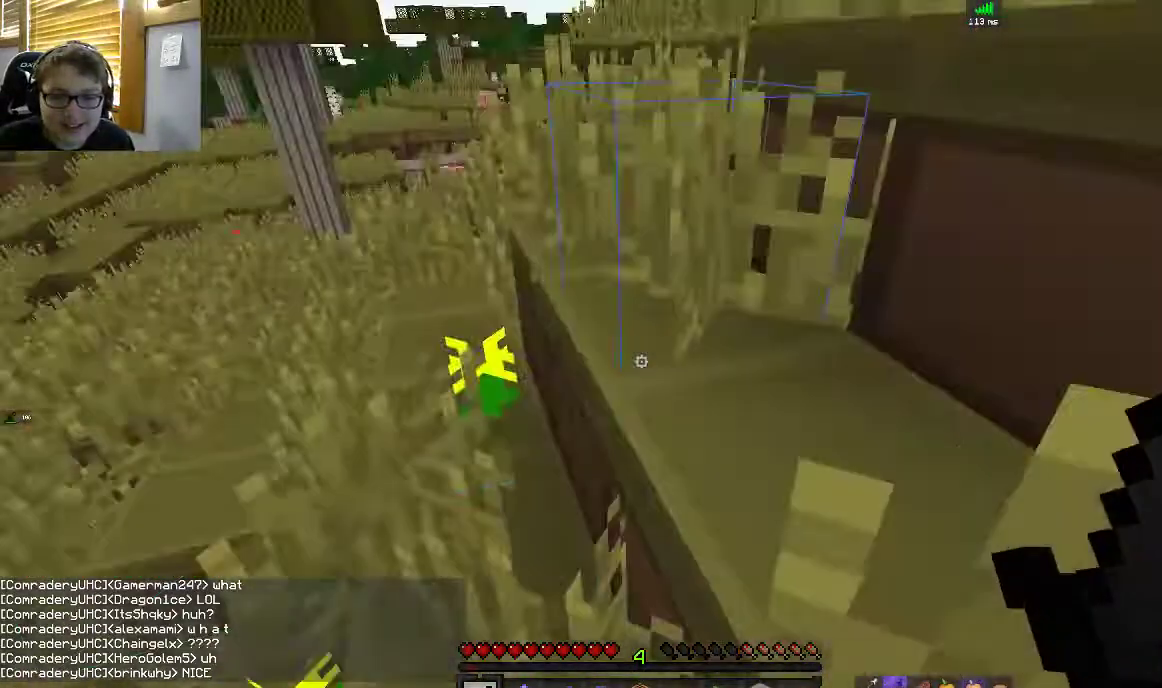
{"keys": ["w"], "mouse": [], "events": [[200, "space", "down"], [283, "a", "up"], [450, "space", "up"]]}
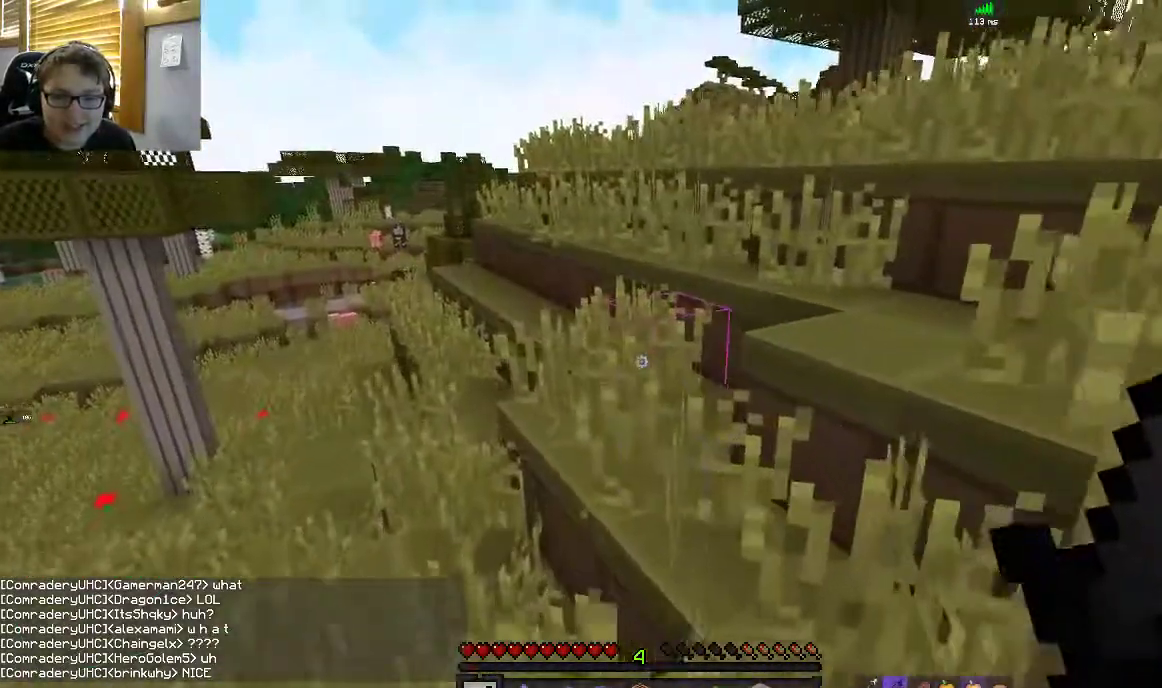
{"keys": ["d", "space", "w"], "mouse": ["right"], "events": [[167, "d", "down"], [167, "space", "down"], [267, "mouse_right", "down"]]}
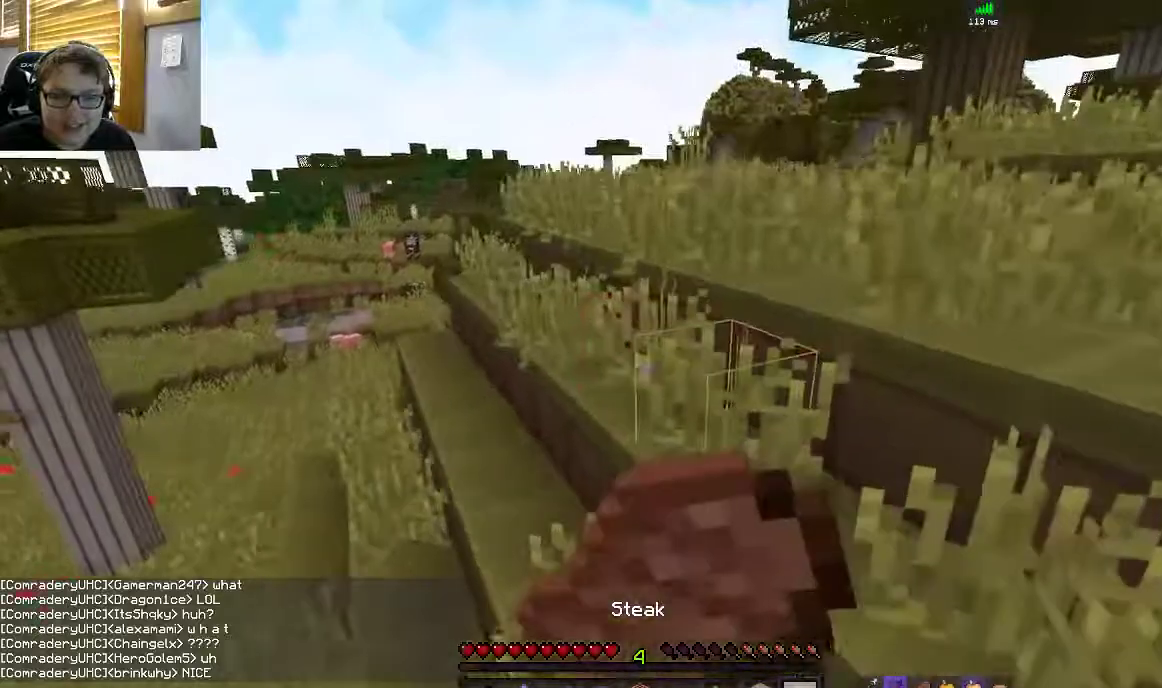
{"keys": ["a", "space", "w"], "mouse": ["right"], "events": [[67, "d", "up"], [217, "a", "down"]]}
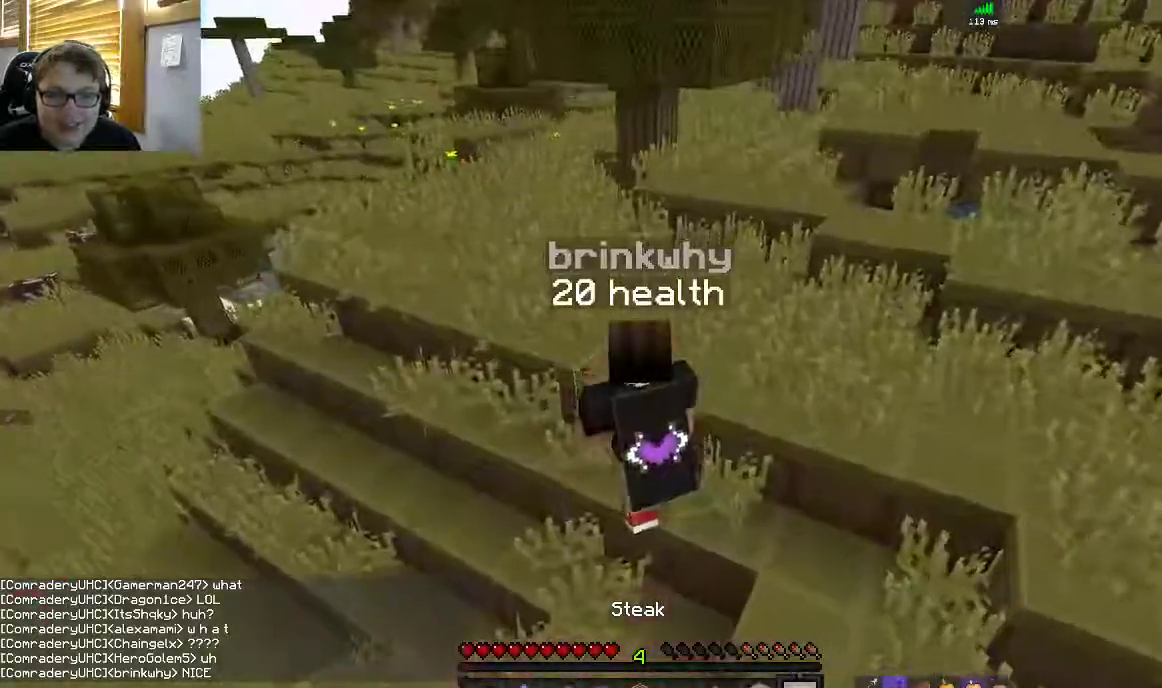
{"keys": ["a", "space", "w"], "mouse": ["right"], "events": []}
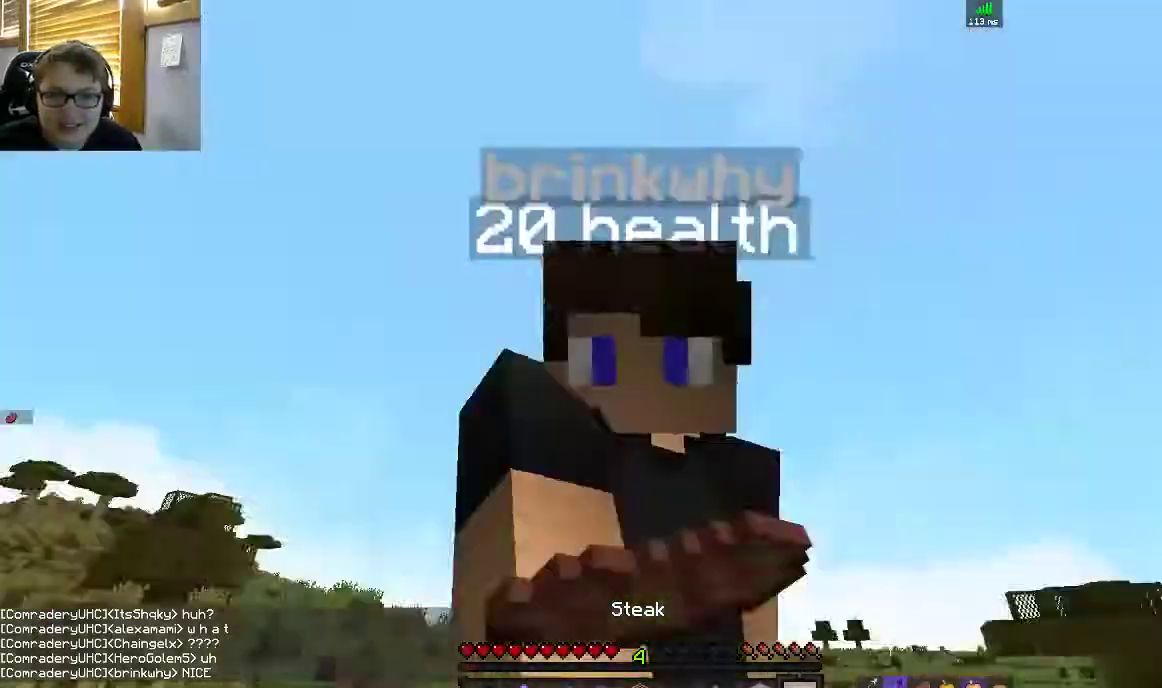
{"keys": ["a", "w"], "mouse": ["right"], "events": [[350, "space", "up"]]}
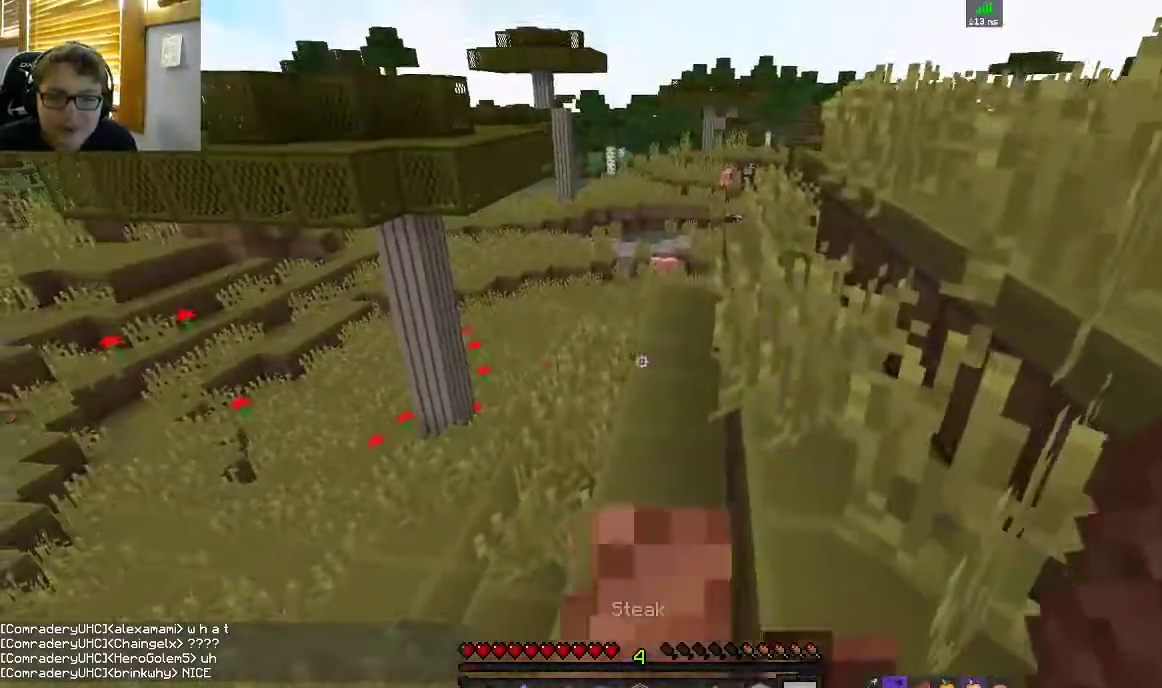
{"keys": ["space", "w"], "mouse": [], "events": [[117, "a", "up"], [450, "space", "down"], [483, "mouse_right", "up"]]}
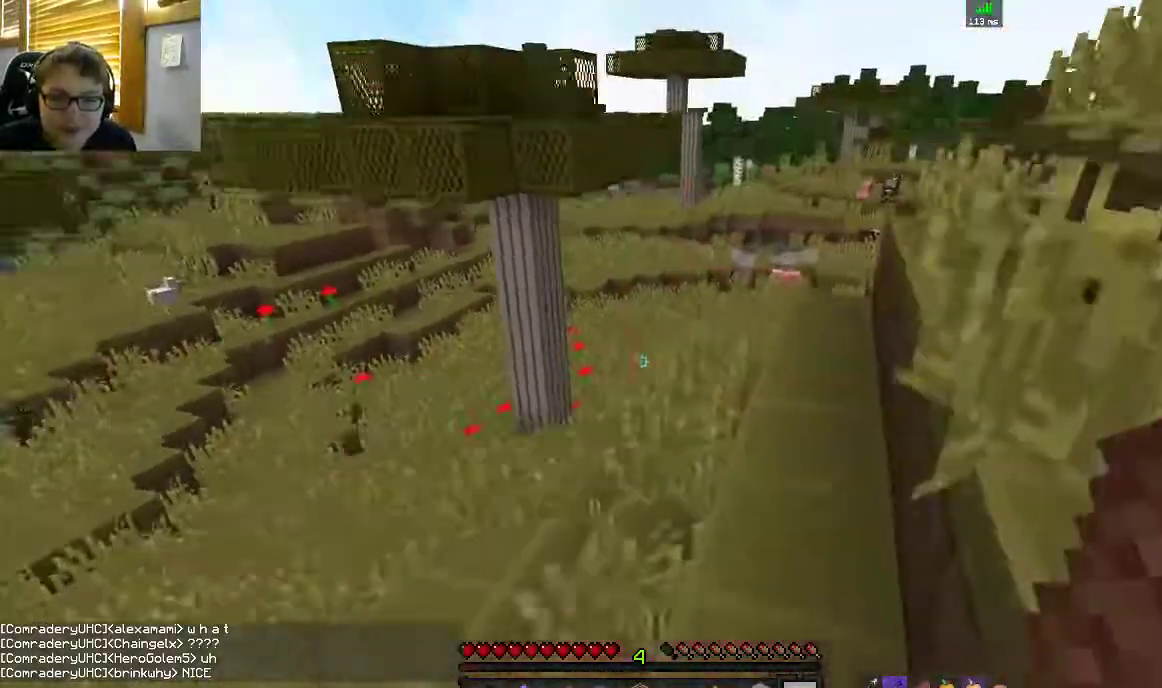
{"keys": ["w"], "mouse": [], "events": [[133, "space", "up"]]}
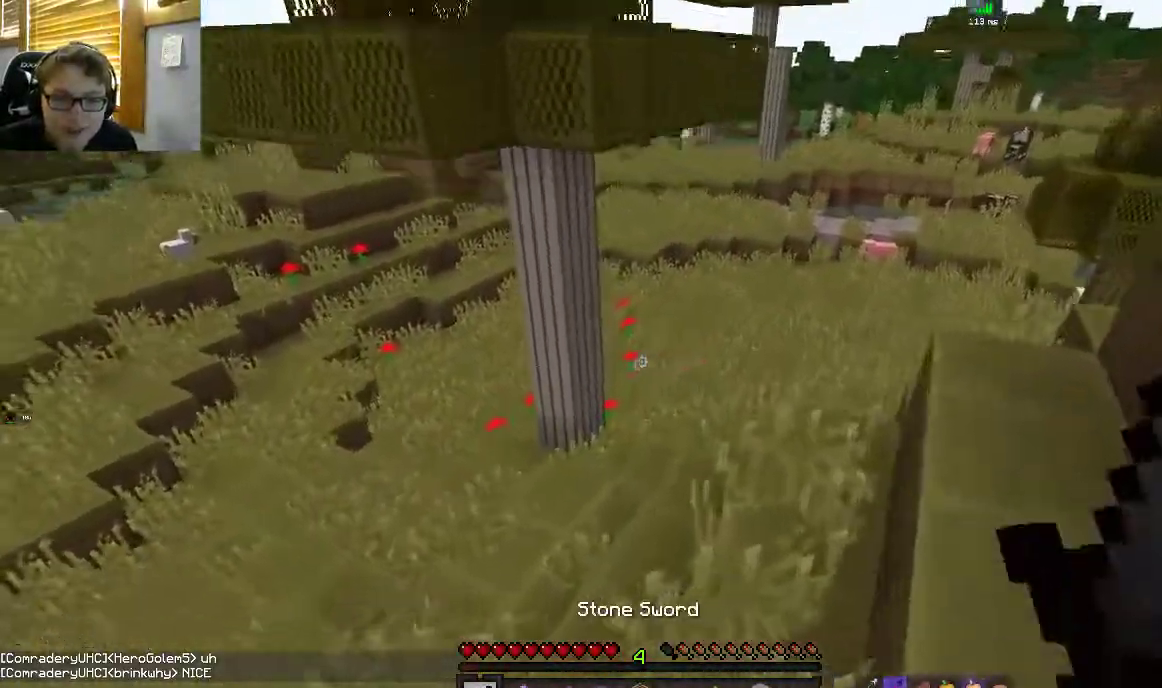
{"keys": ["w"], "mouse": [], "events": []}
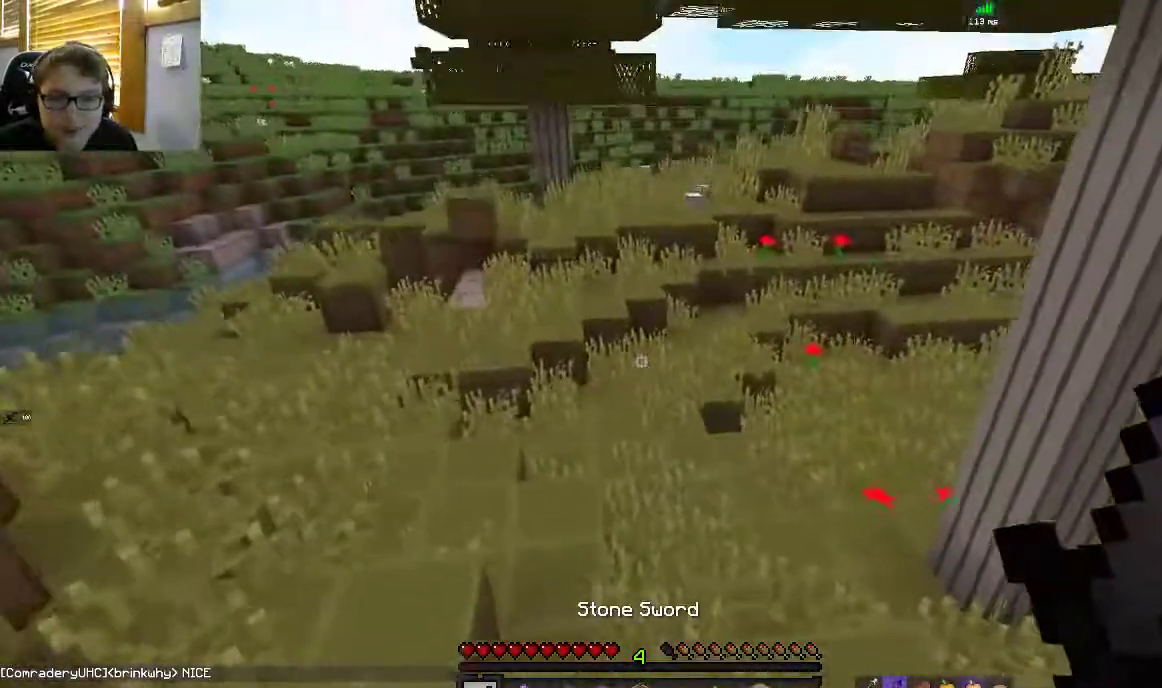
{"keys": ["w"], "mouse": [], "events": []}
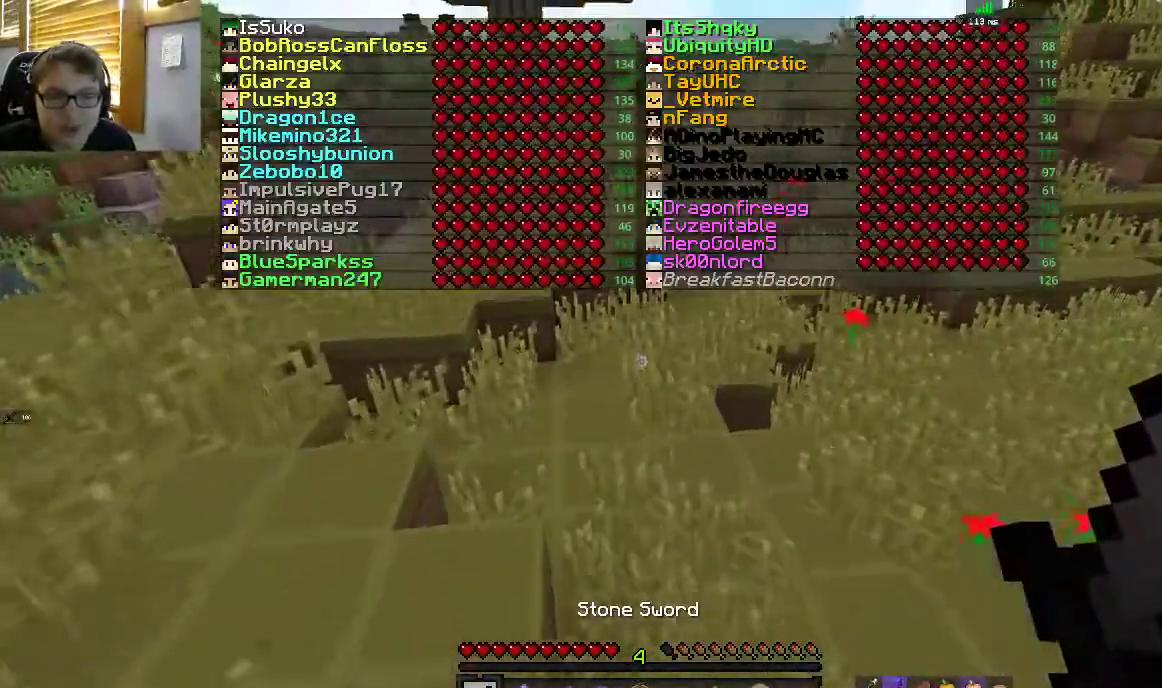
{"keys": ["space", "w"], "mouse": [], "events": [[217, "space", "down"]]}
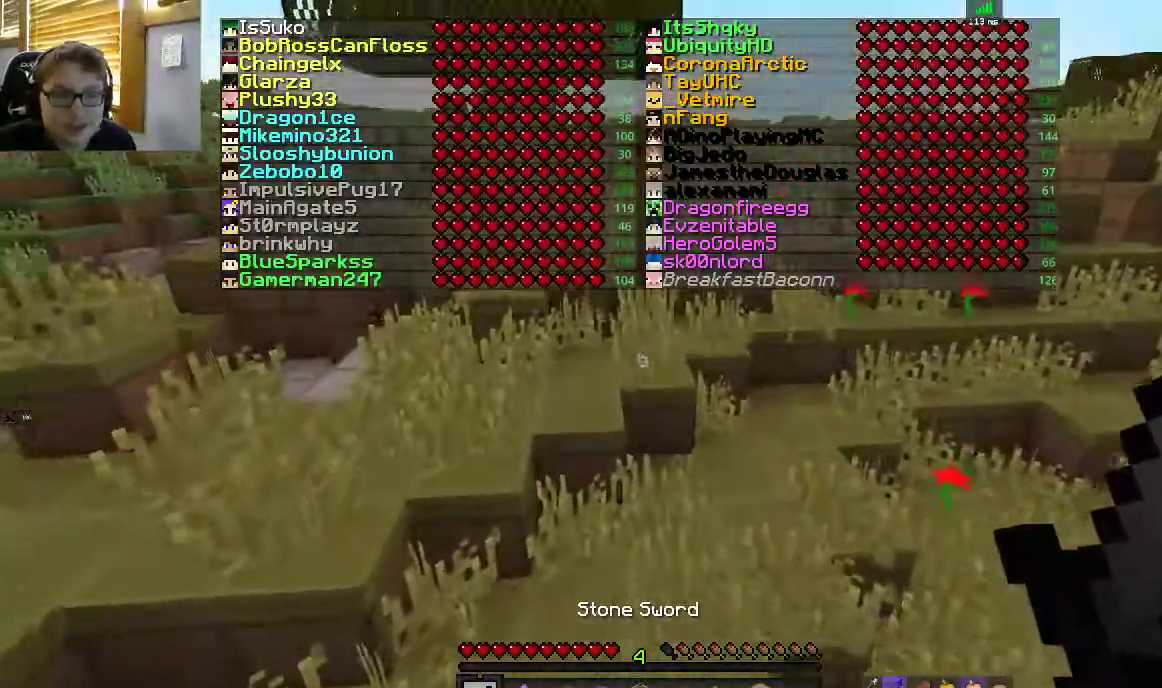
{"keys": ["space", "w"], "mouse": [], "events": [[167, "space", "up"], [417, "space", "down"]]}
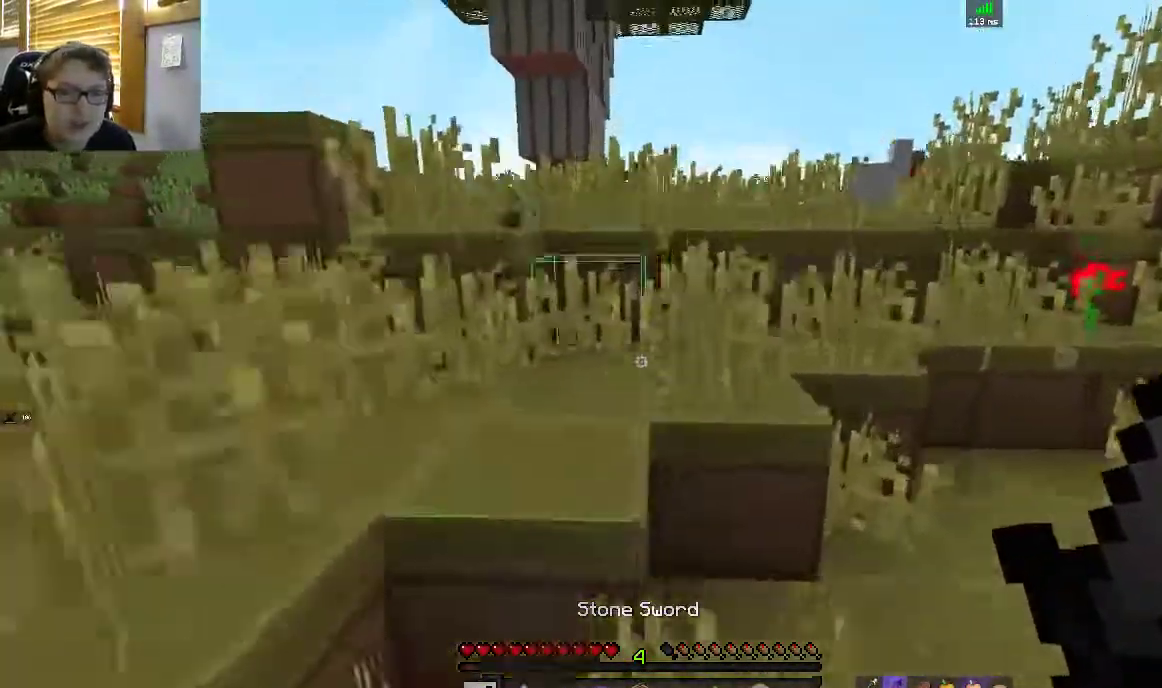
{"keys": ["a", "space", "w"], "mouse": [], "events": [[67, "a", "down"], [167, "space", "up"], [283, "a", "up"], [417, "a", "down"], [417, "space", "down"]]}
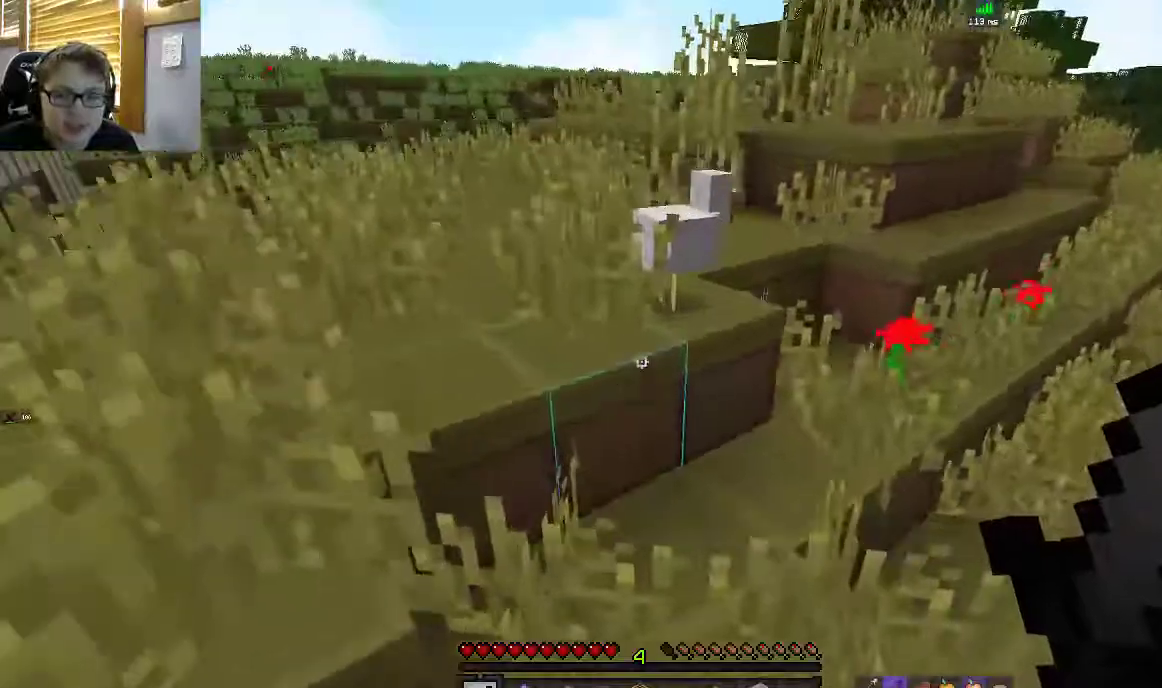
{"keys": [], "mouse": ["left"], "events": [[200, "space", "up"], [250, "mouse_left", "down"], [317, "a", "up"], [367, "w", "up"]]}